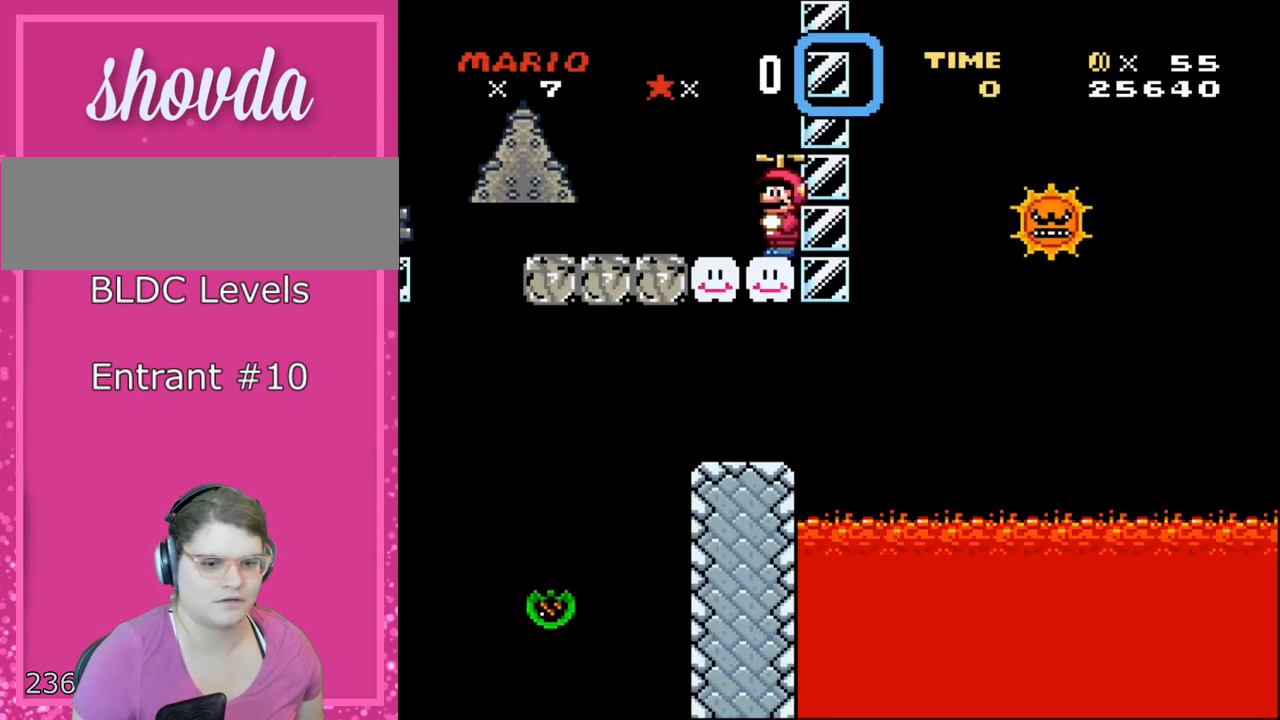
Gameplay with a controller (Nintendo layout); each line is a JSON object with the inputs held at the frame after it. "events" lists button and stick changes between this image and that frame as [ms after this image, input, new state], when the widget could be followed in between. Not read: L3 R3 SELECT.
{"buttons": ["B"], "events": [[83, "R1", "up"], [267, "B", "down"], [400, "Y", "down"], [483, "Y", "up"]]}
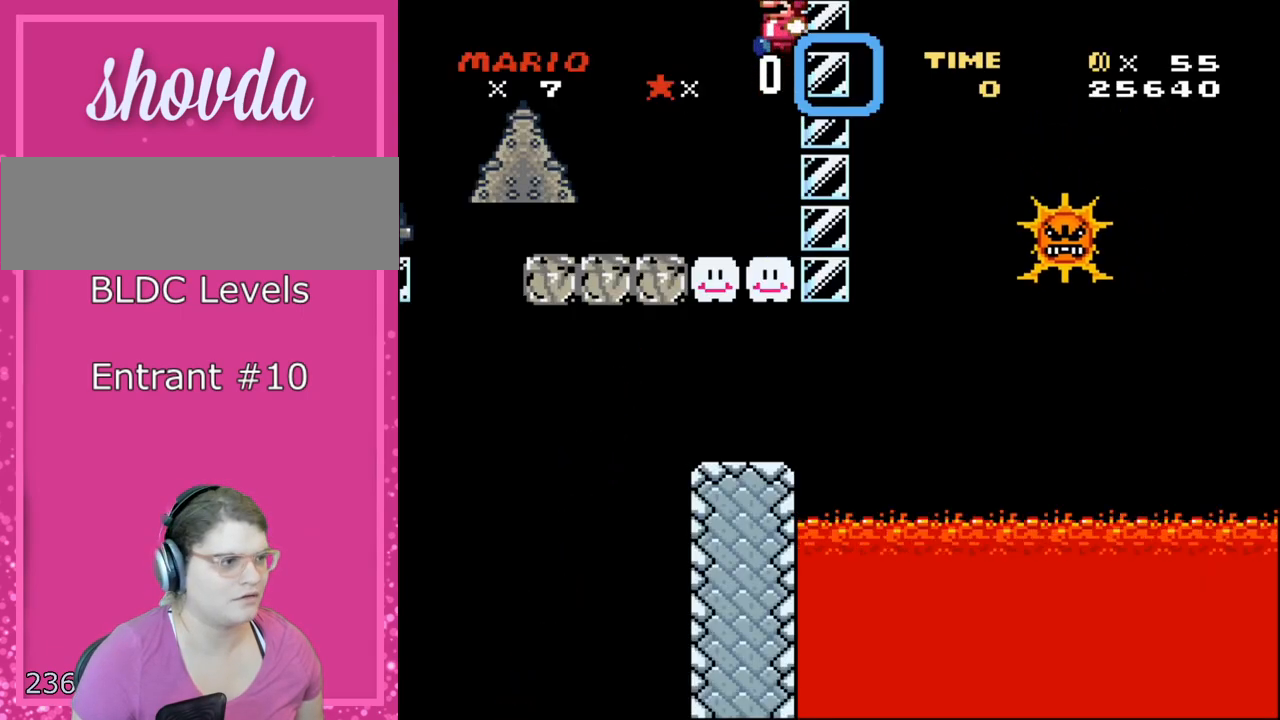
{"buttons": ["B", "Y"], "events": [[17, "Y", "down"], [300, "Y", "up"], [367, "Y", "down"]]}
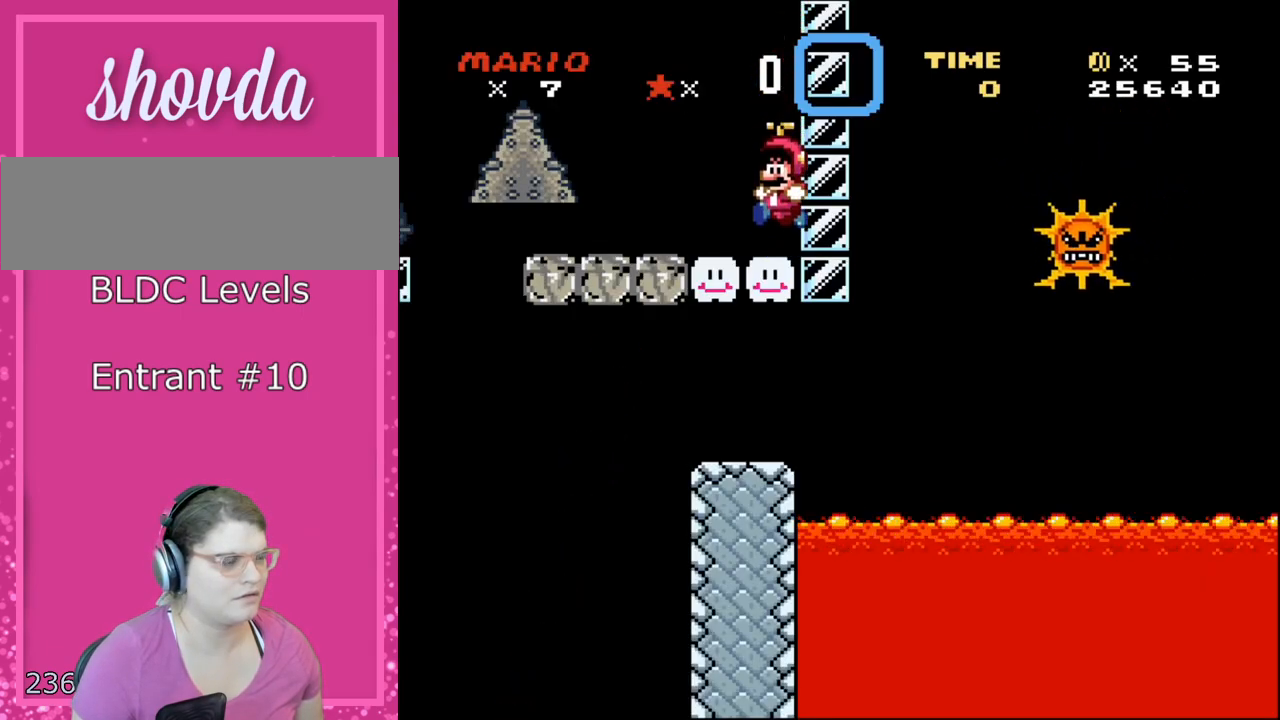
{"buttons": ["B", "Y"], "events": [[183, "DPAD_LEFT", "down"], [200, "B", "up"], [267, "DPAD_LEFT", "up"], [433, "B", "down"]]}
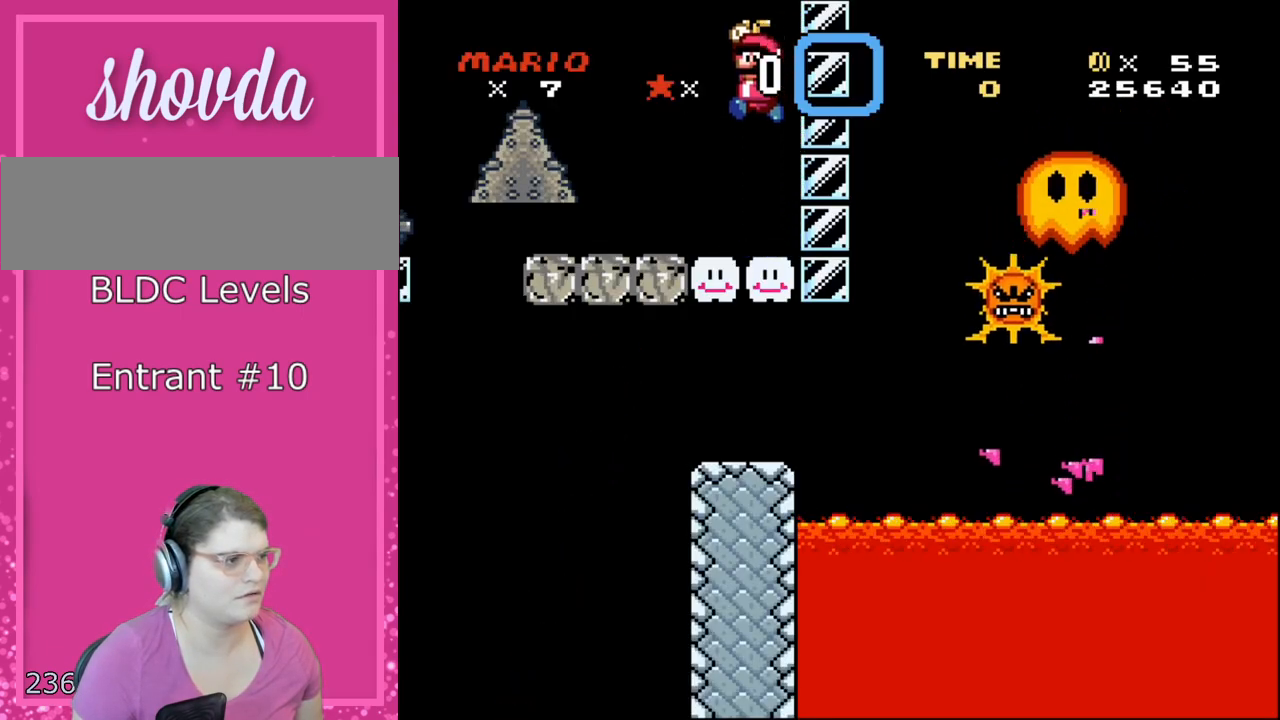
{"buttons": ["B"], "events": [[17, "Y", "up"], [117, "B", "up"], [250, "B", "down"]]}
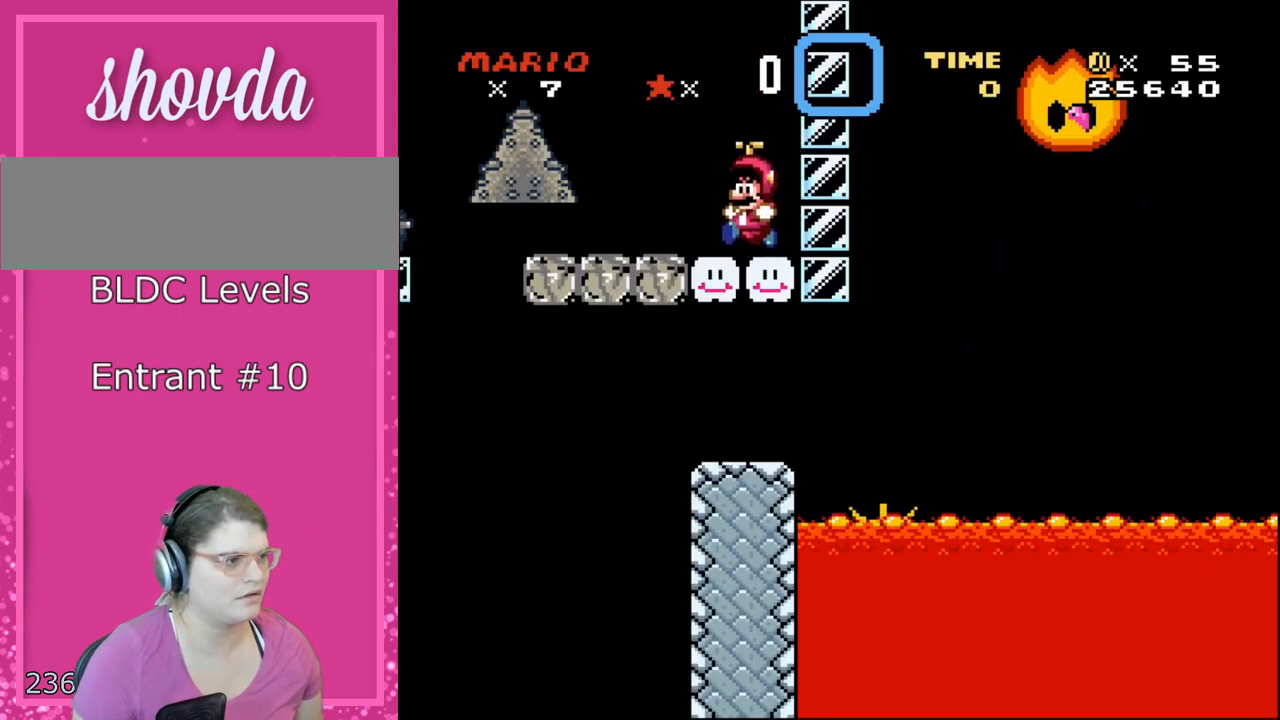
{"buttons": ["Y"], "events": [[150, "B", "up"], [150, "Y", "down"], [367, "B", "down"], [367, "Y", "up"], [450, "Y", "down"], [500, "B", "up"]]}
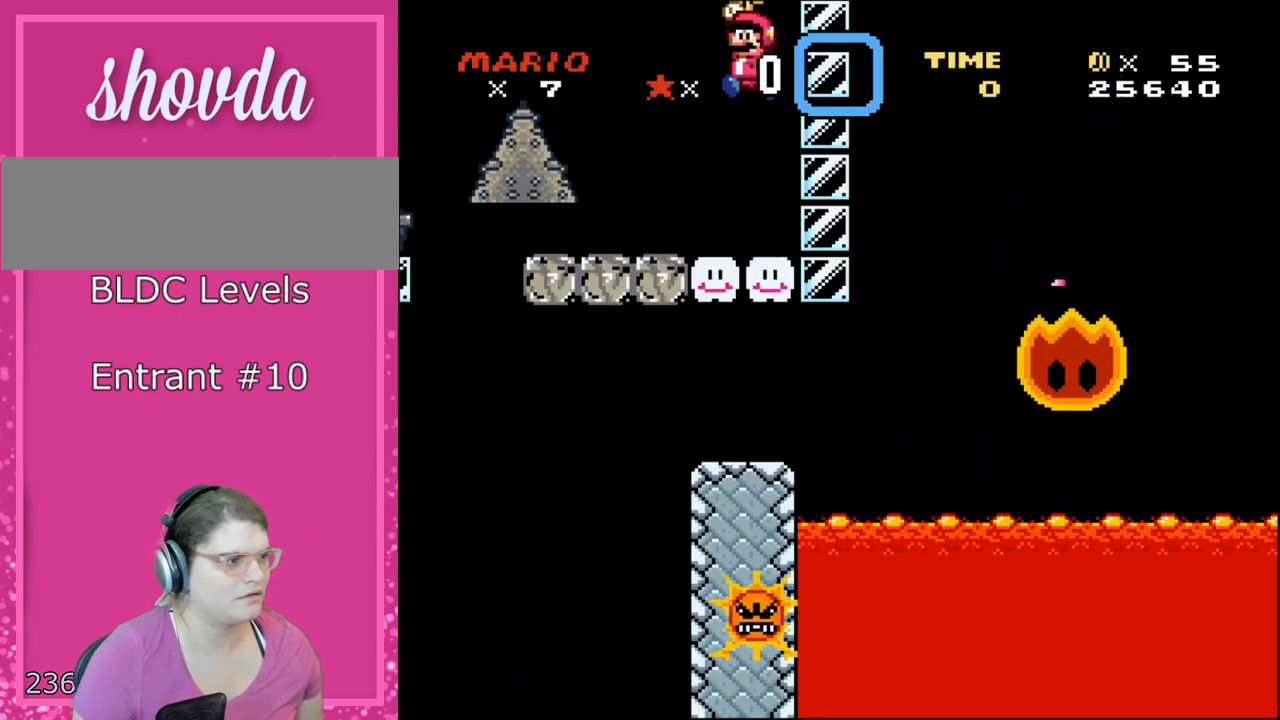
{"buttons": ["Y"], "events": [[83, "R1", "down"], [433, "R1", "up"]]}
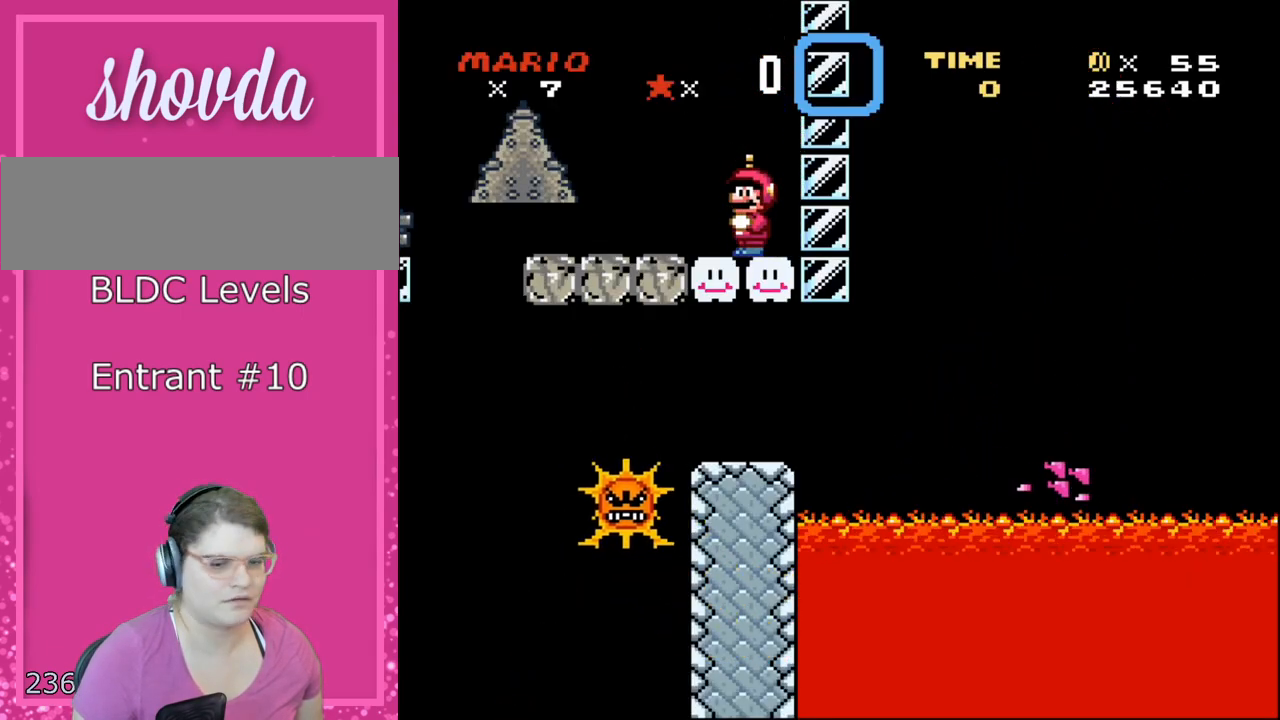
{"buttons": ["Y", "DPAD_DOWN"], "events": [[300, "B", "down"], [433, "B", "up"], [433, "DPAD_DOWN", "down"]]}
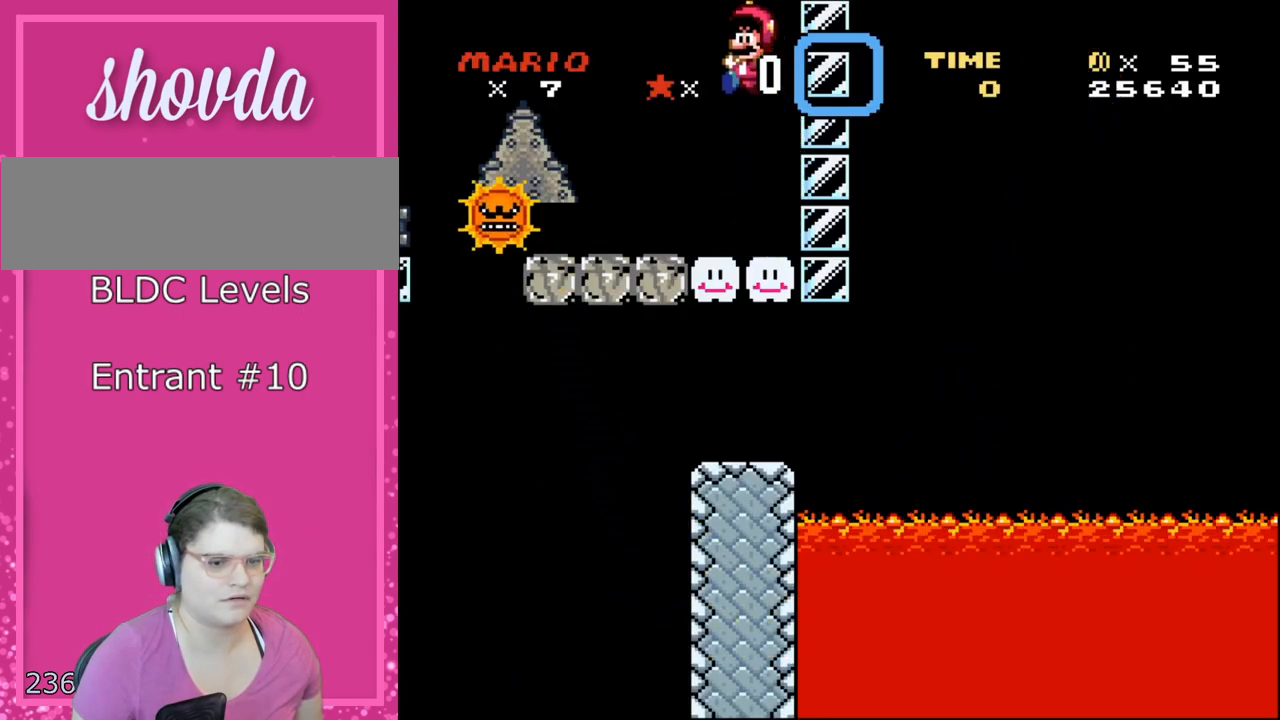
{"buttons": ["Y"], "events": [[400, "DPAD_DOWN", "up"]]}
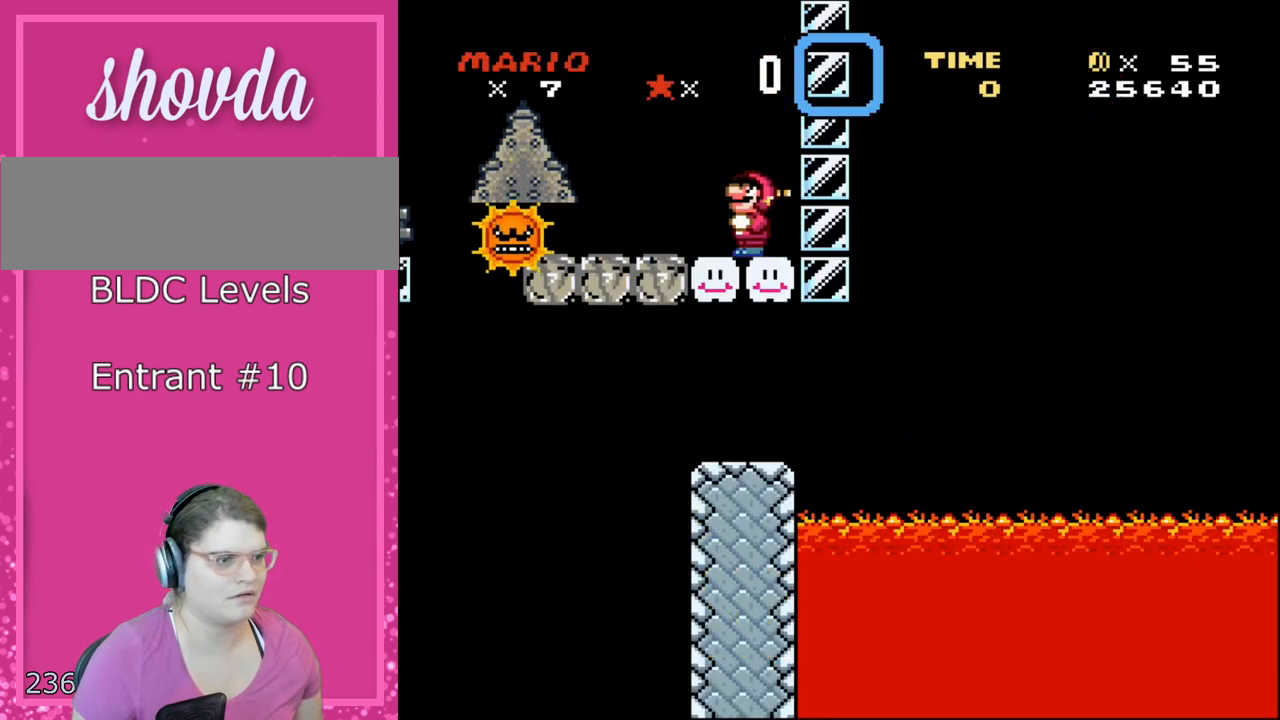
{"buttons": ["B", "Y", "DPAD_UP"], "events": [[83, "DPAD_UP", "down"], [467, "B", "down"]]}
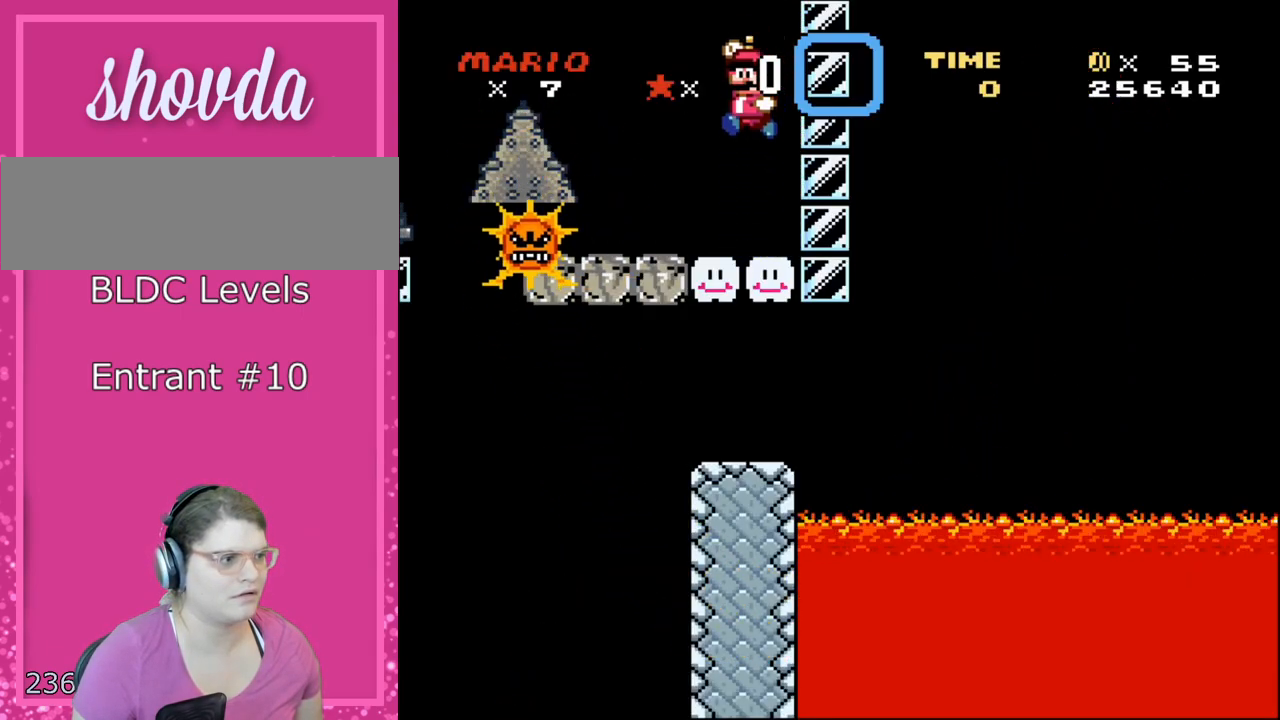
{"buttons": ["B", "Y", "DPAD_UP"], "events": [[267, "B", "up"], [267, "Y", "up"], [367, "B", "down"], [400, "Y", "down"]]}
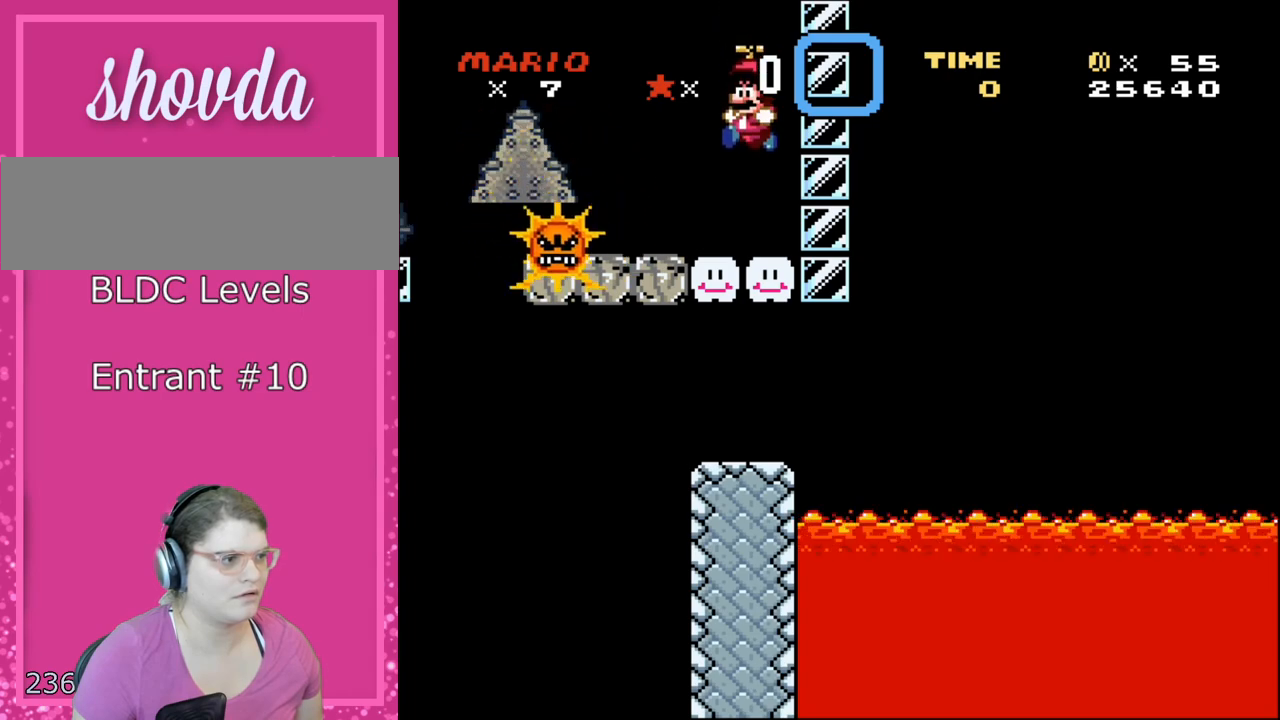
{"buttons": ["A", "B", "X", "Y"], "events": [[267, "B", "up"], [333, "DPAD_UP", "up"], [433, "A", "down"], [433, "B", "down"], [433, "X", "down"]]}
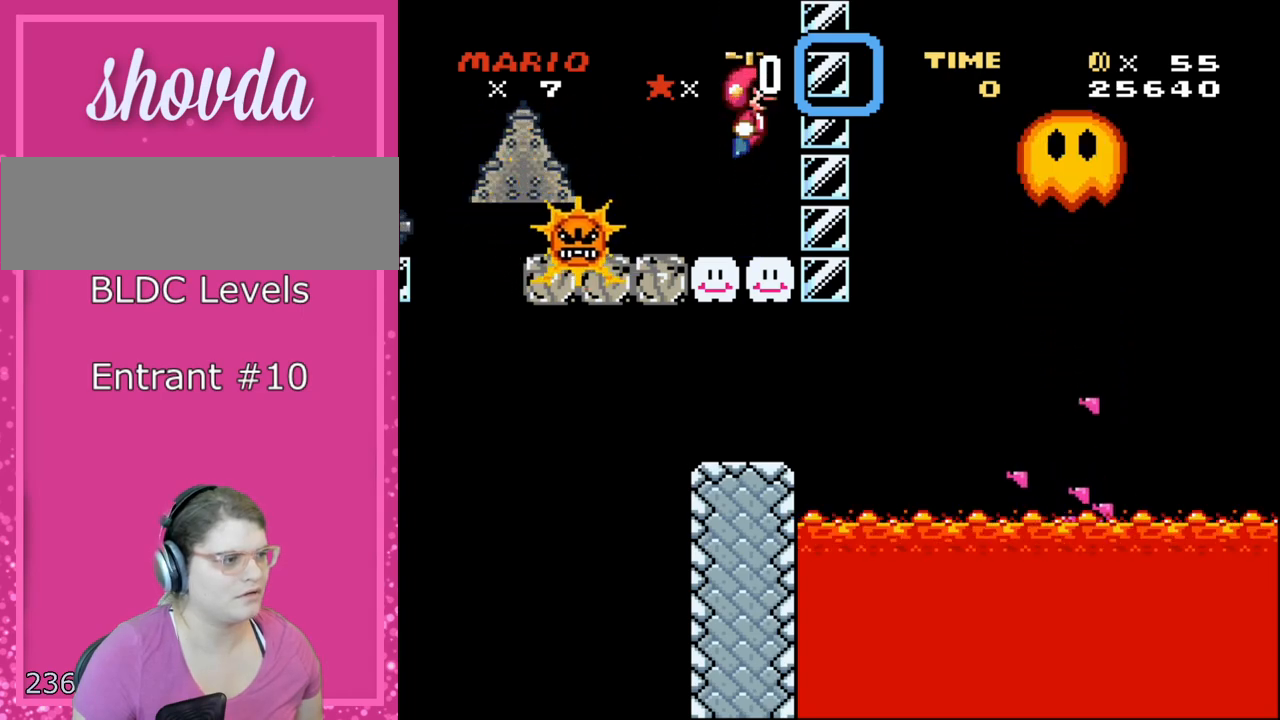
{"buttons": ["A", "X", "Y"], "events": [[300, "B", "up"], [367, "B", "down"], [450, "B", "up"]]}
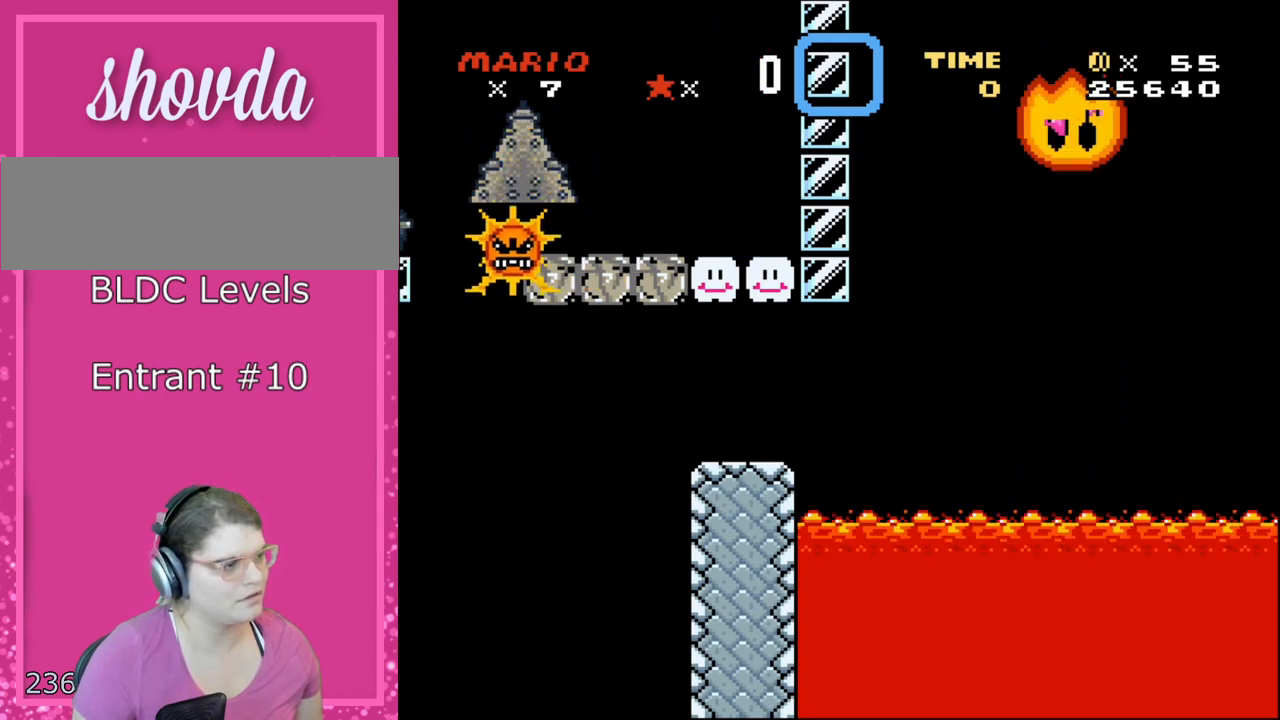
{"buttons": ["Y", "DPAD_DOWN"], "events": [[183, "A", "up"], [183, "X", "up"], [217, "Y", "up"], [267, "Y", "down"], [300, "DPAD_DOWN", "down"]]}
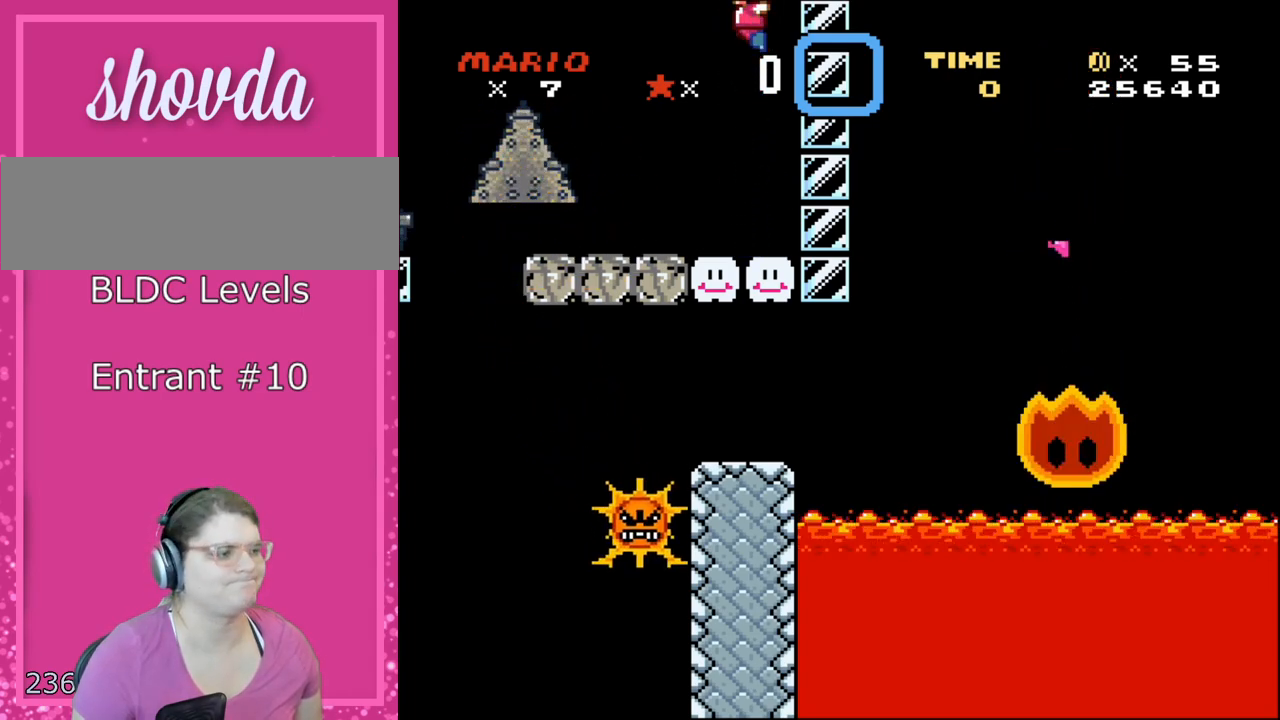
{"buttons": ["Y", "DPAD_LEFT"], "events": [[467, "DPAD_DOWN", "up"], [467, "DPAD_LEFT", "down"]]}
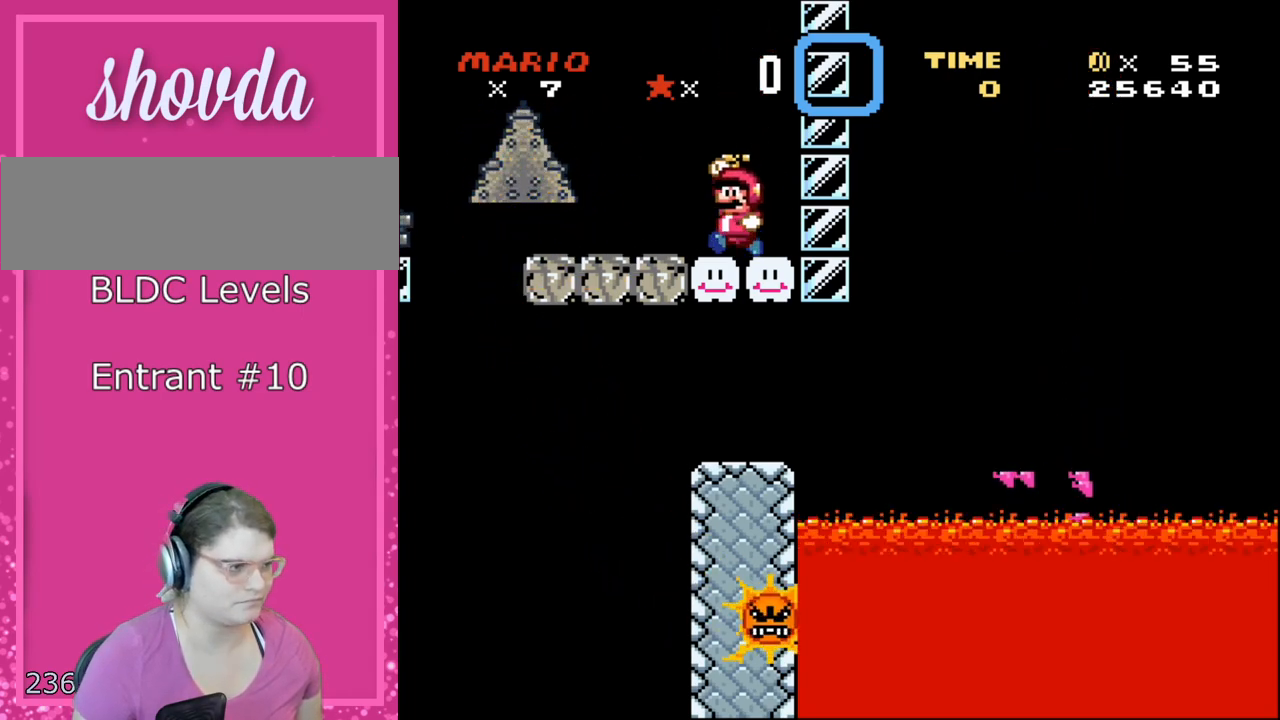
{"buttons": ["B", "Y", "DPAD_RIGHT"], "events": [[150, "B", "down"], [150, "DPAD_LEFT", "up"], [217, "DPAD_RIGHT", "down"]]}
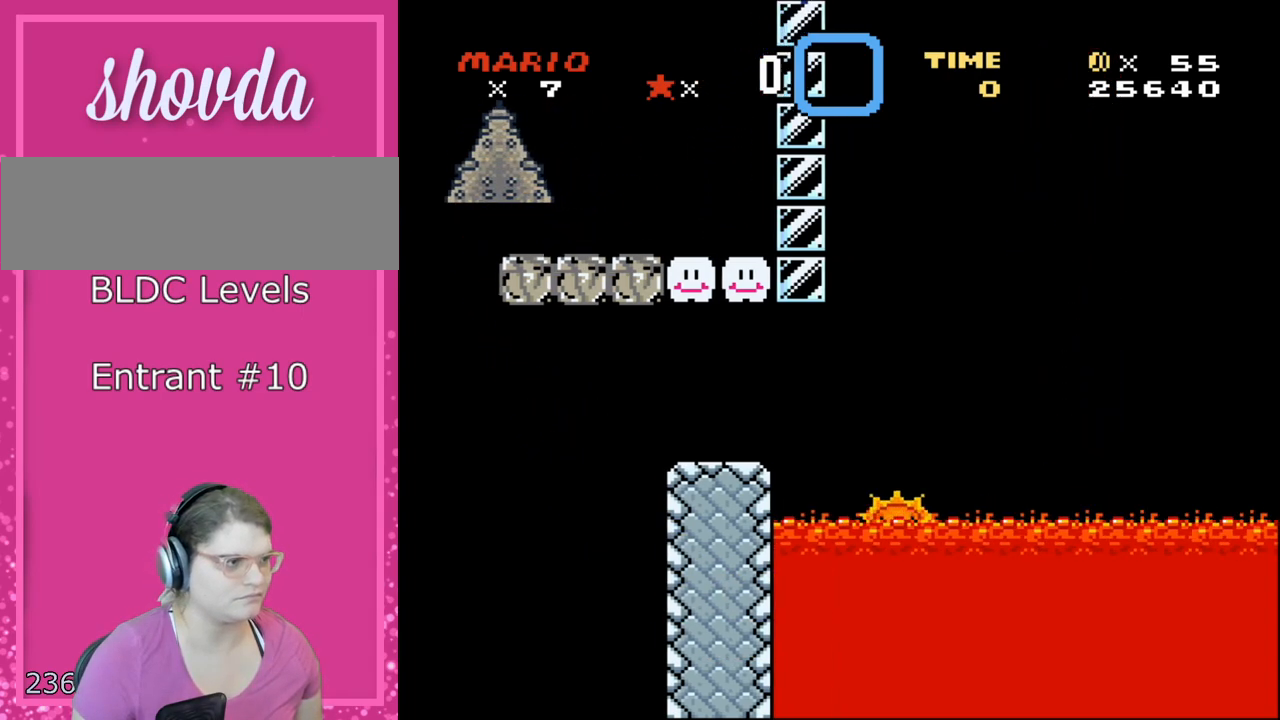
{"buttons": ["A", "B", "Y", "DPAD_RIGHT"], "events": [[83, "A", "down"]]}
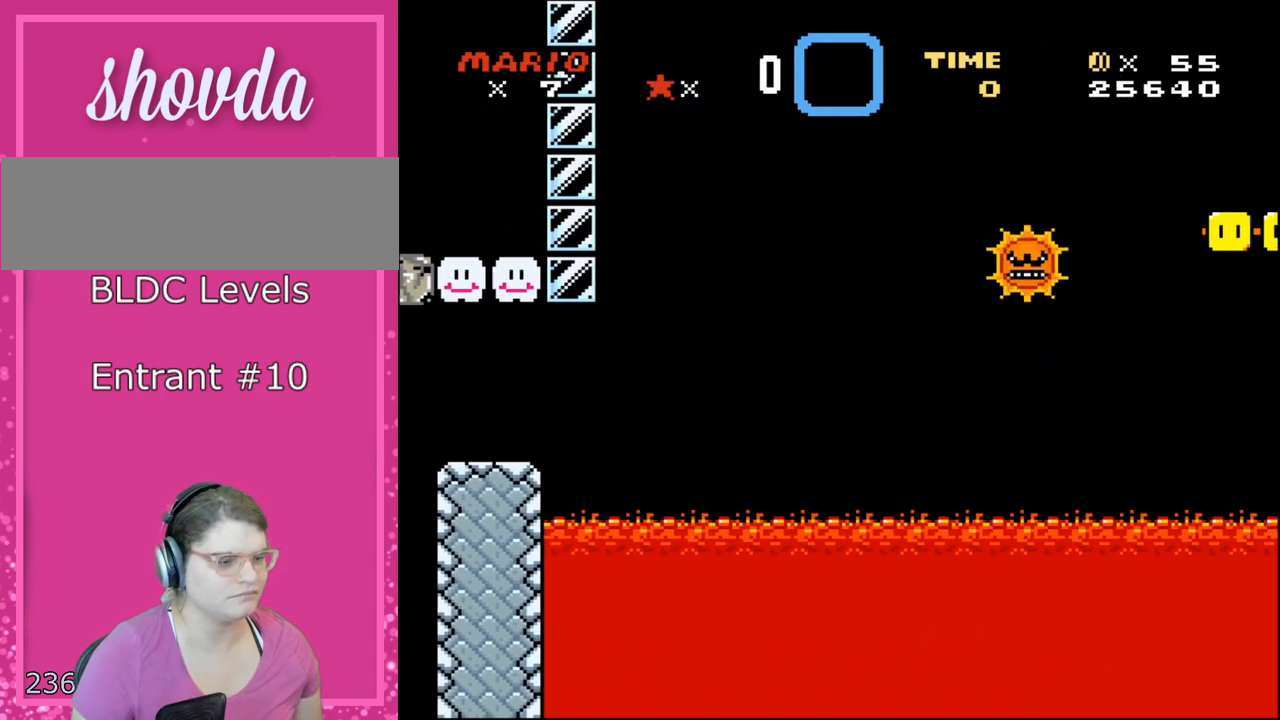
{"buttons": ["A", "B", "Y", "DPAD_RIGHT"], "events": []}
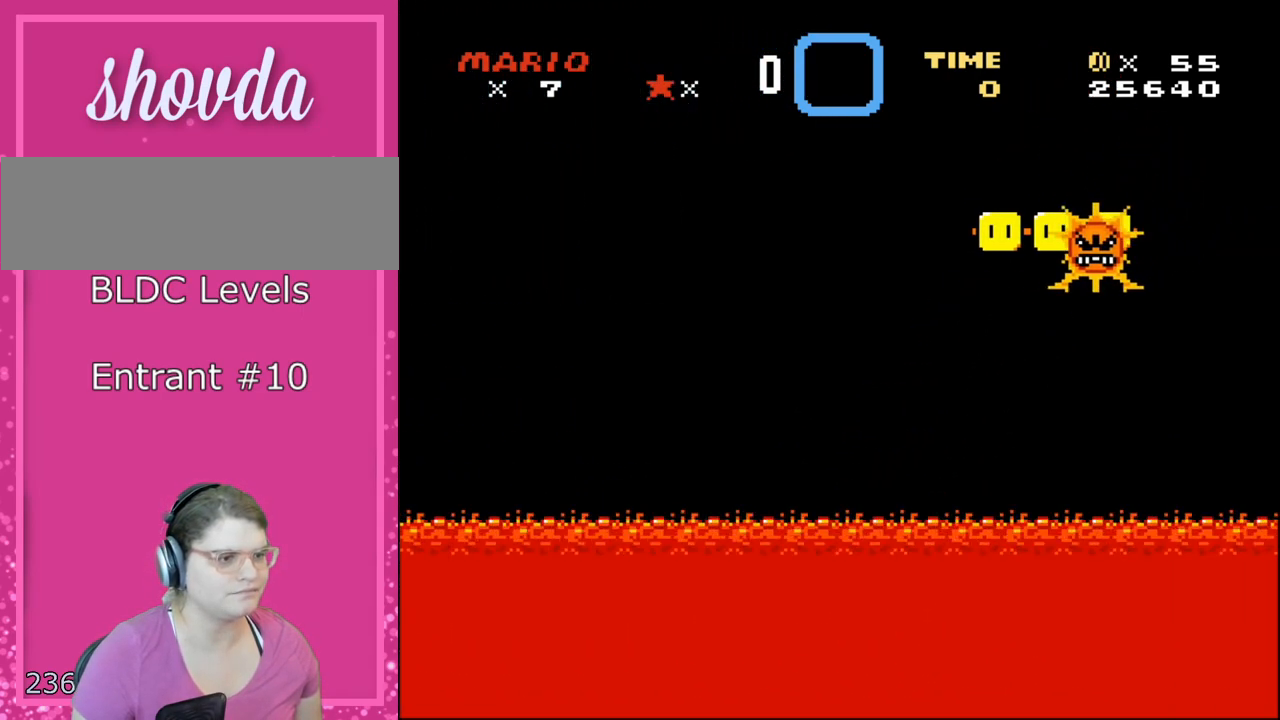
{"buttons": ["A", "B", "Y", "DPAD_RIGHT"], "events": []}
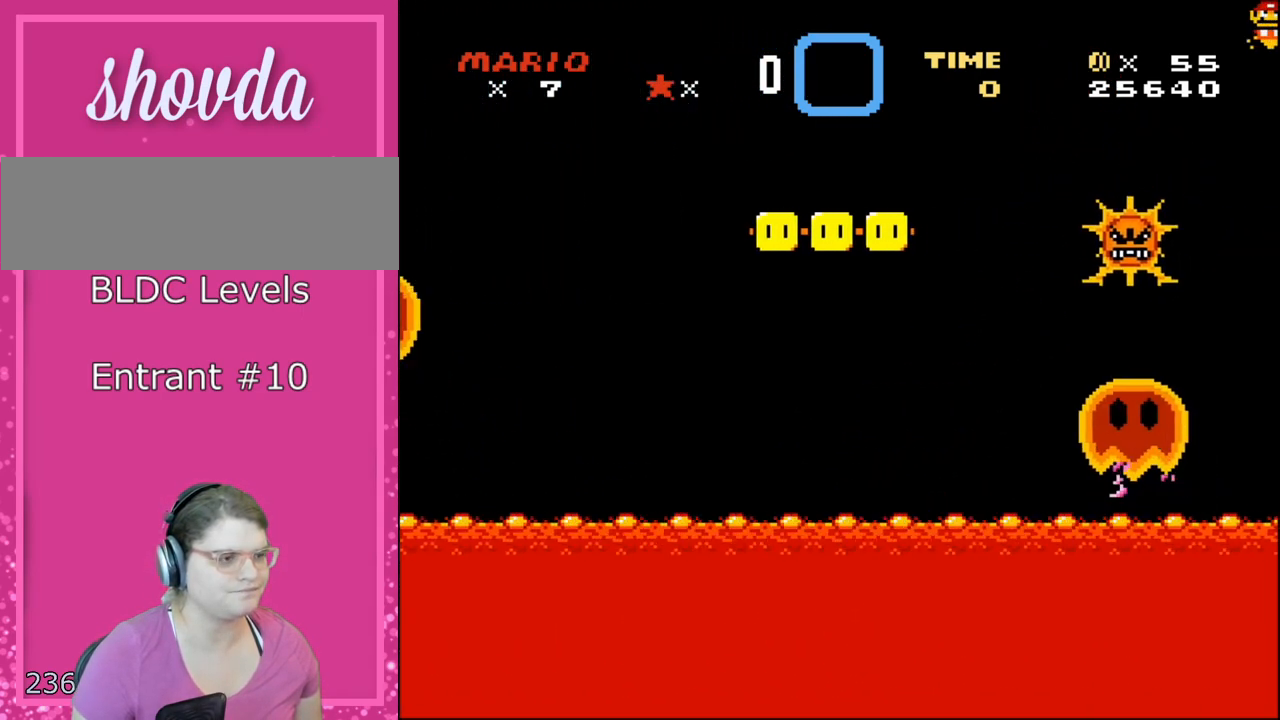
{"buttons": ["B", "Y", "DPAD_LEFT"], "events": [[267, "A", "up"], [333, "DPAD_RIGHT", "up"], [333, "DPAD_UP", "down"], [367, "DPAD_LEFT", "down"], [367, "DPAD_UP", "up"]]}
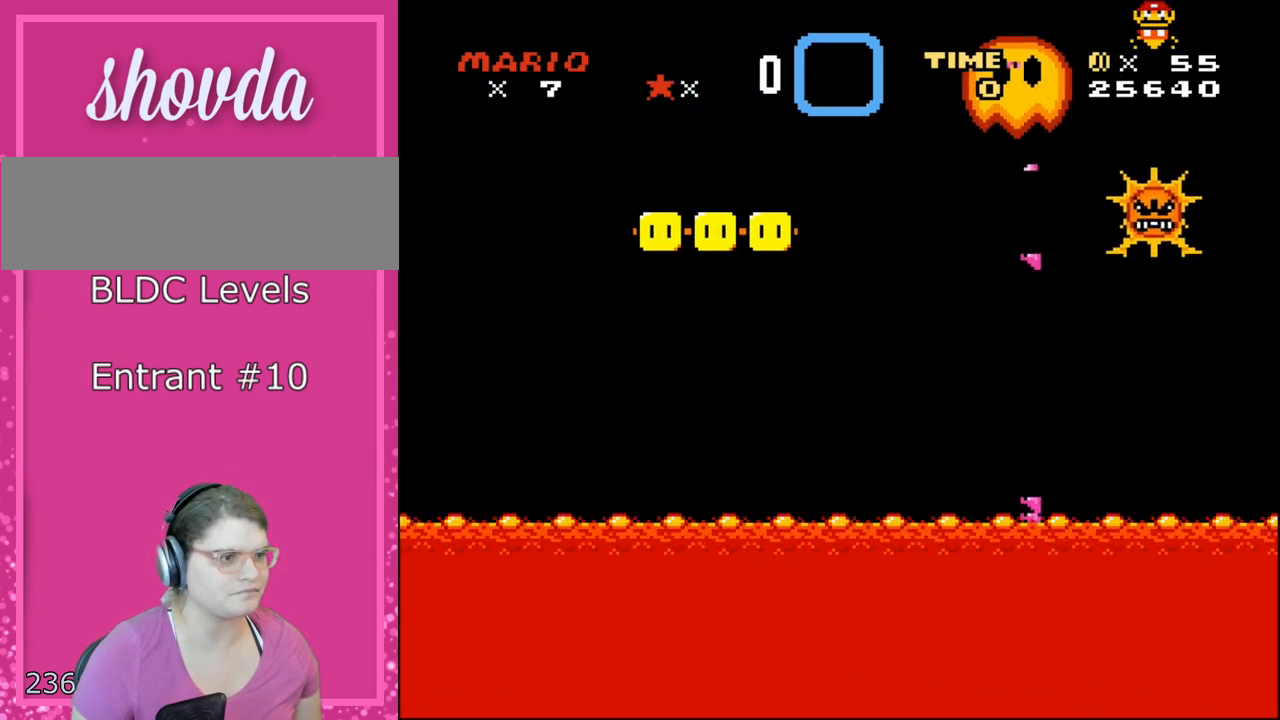
{"buttons": ["B", "Y", "DPAD_RIGHT"], "events": [[333, "DPAD_LEFT", "up"], [367, "DPAD_RIGHT", "down"]]}
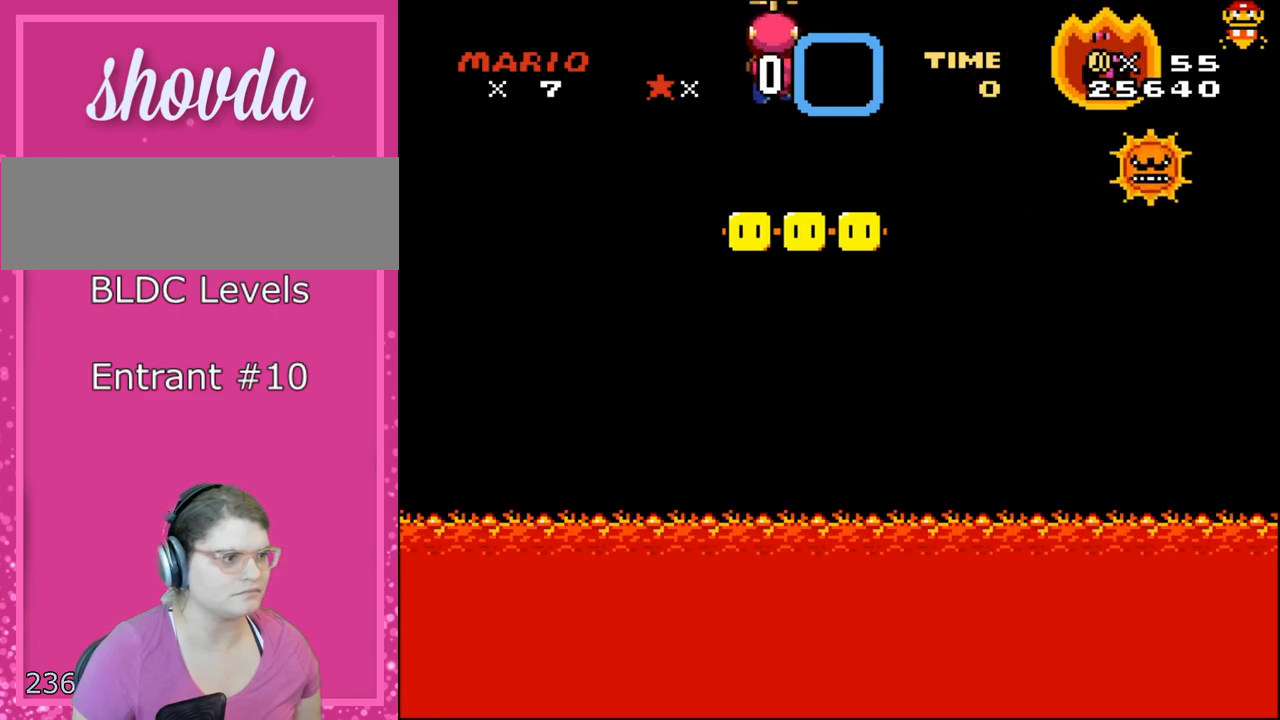
{"buttons": ["B", "Y", "DPAD_RIGHT"], "events": [[117, "DPAD_RIGHT", "up"], [433, "DPAD_RIGHT", "down"]]}
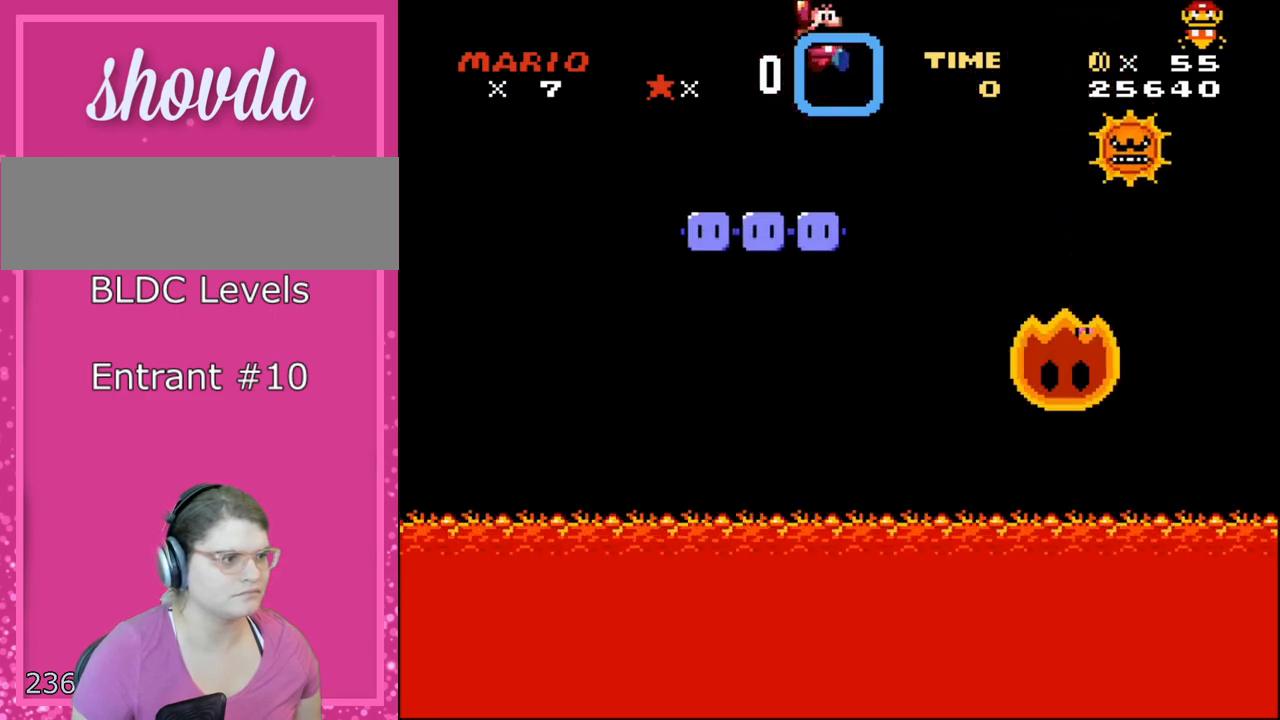
{"buttons": ["B", "Y", "DPAD_RIGHT"], "events": []}
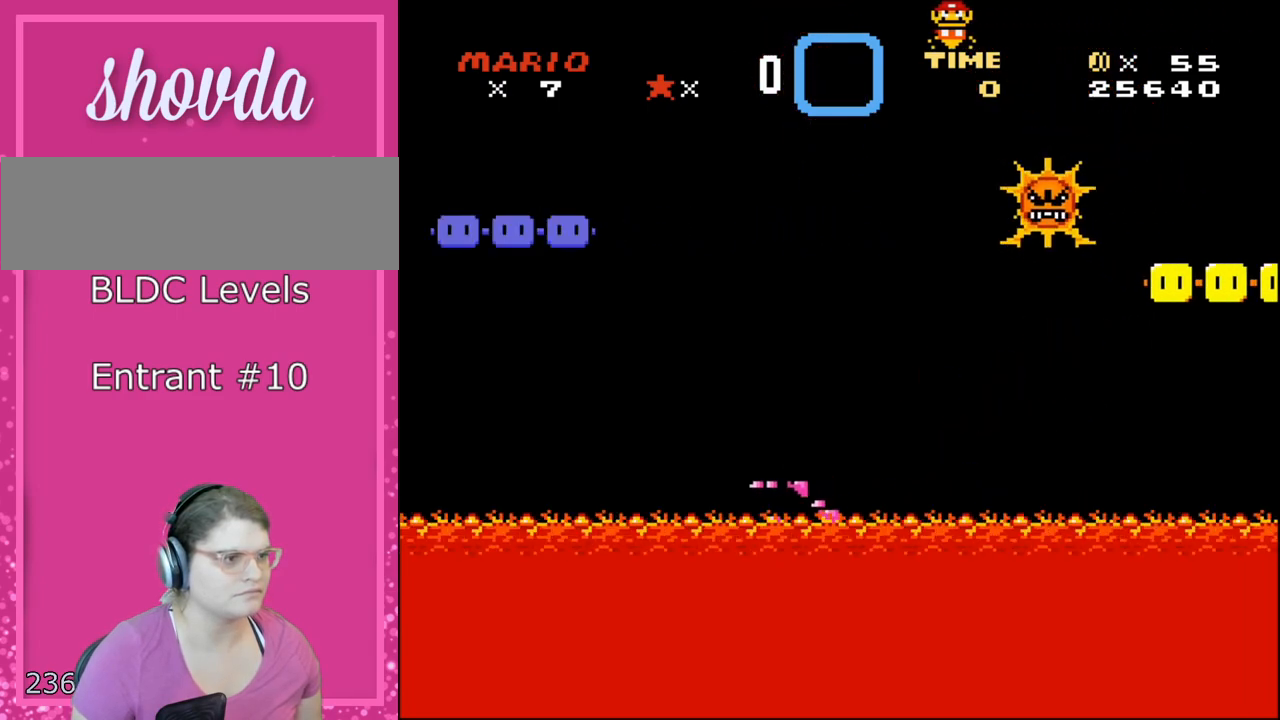
{"buttons": ["A", "B", "Y", "DPAD_RIGHT"], "events": [[433, "B", "up"], [467, "B", "down"], [483, "A", "down"]]}
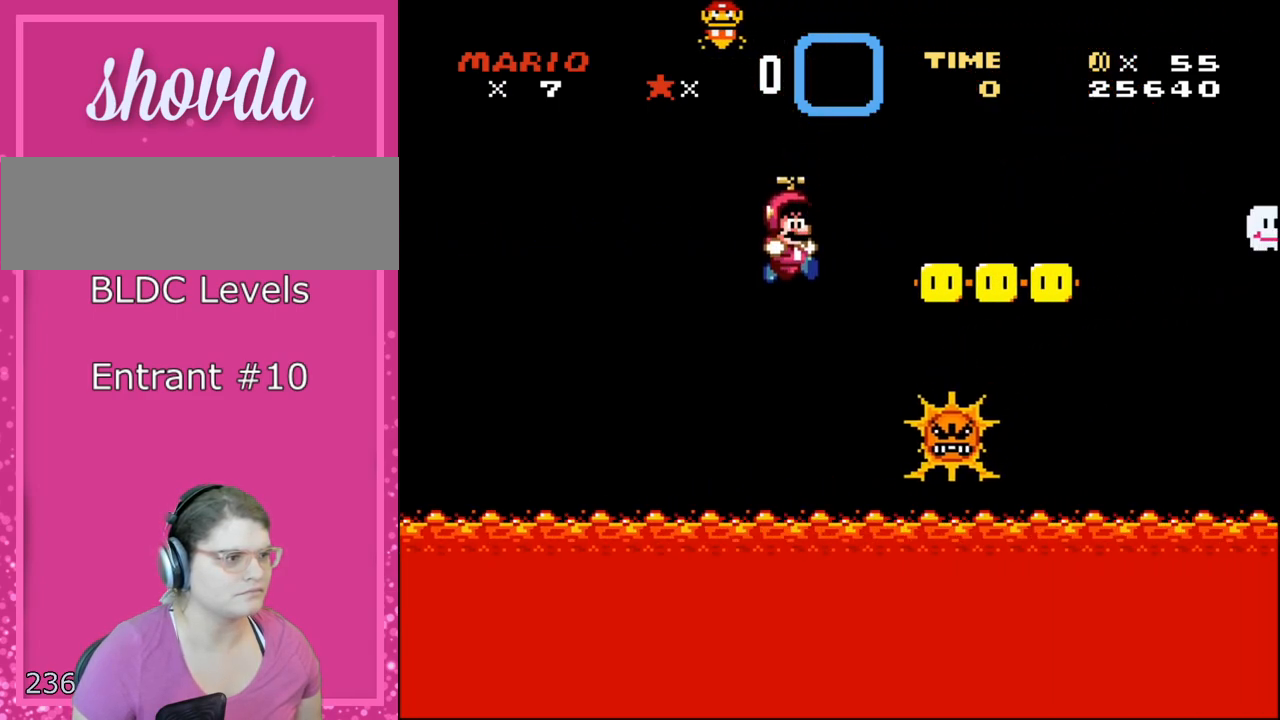
{"buttons": ["A", "B", "Y", "DPAD_RIGHT"], "events": [[333, "X", "down"], [417, "X", "up"]]}
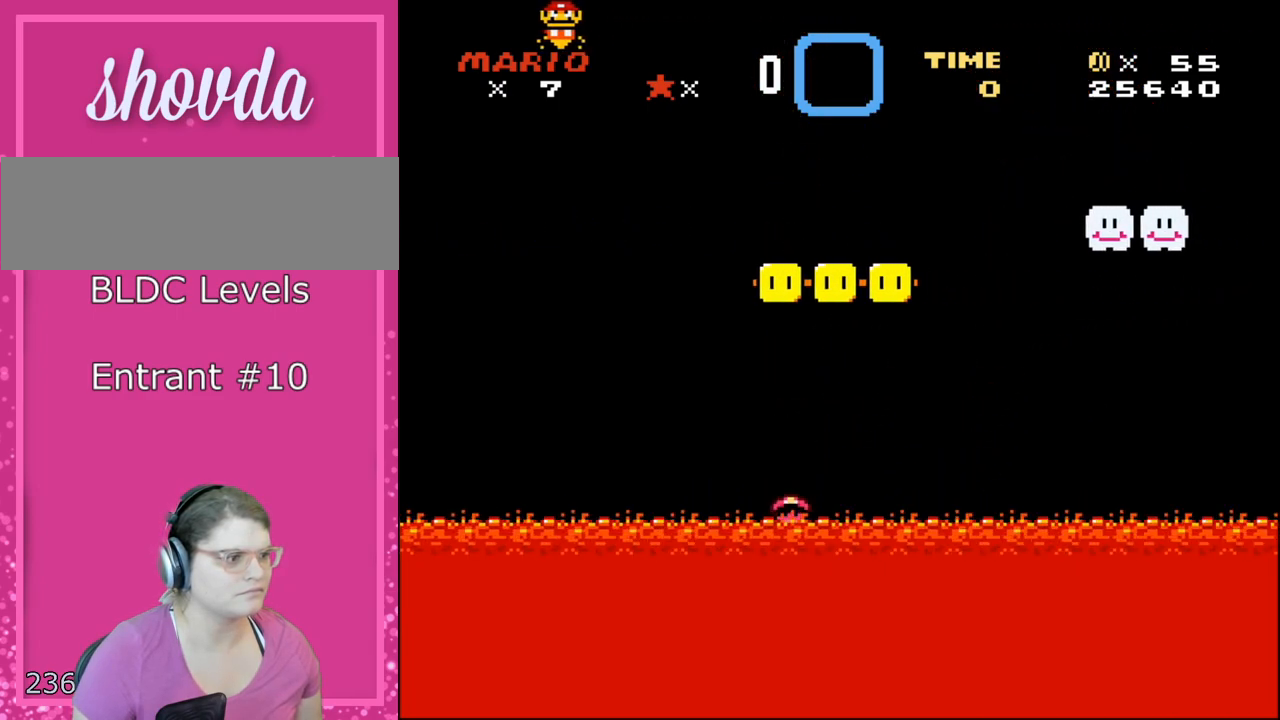
{"buttons": ["Y"], "events": [[117, "A", "up"], [117, "DPAD_RIGHT", "up"], [217, "L1", "down"], [300, "L1", "up"], [483, "B", "up"]]}
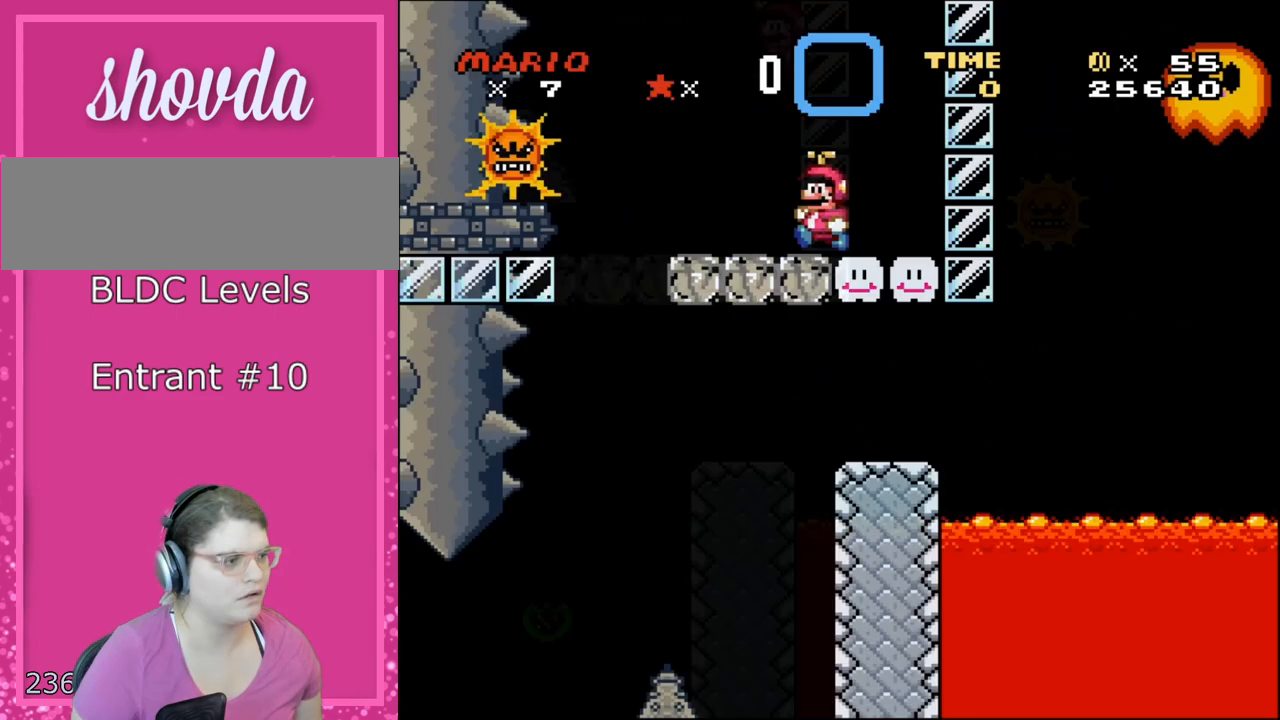
{"buttons": ["Y", "DPAD_LEFT"], "events": [[67, "DPAD_LEFT", "down"], [350, "B", "down"], [383, "B", "up"]]}
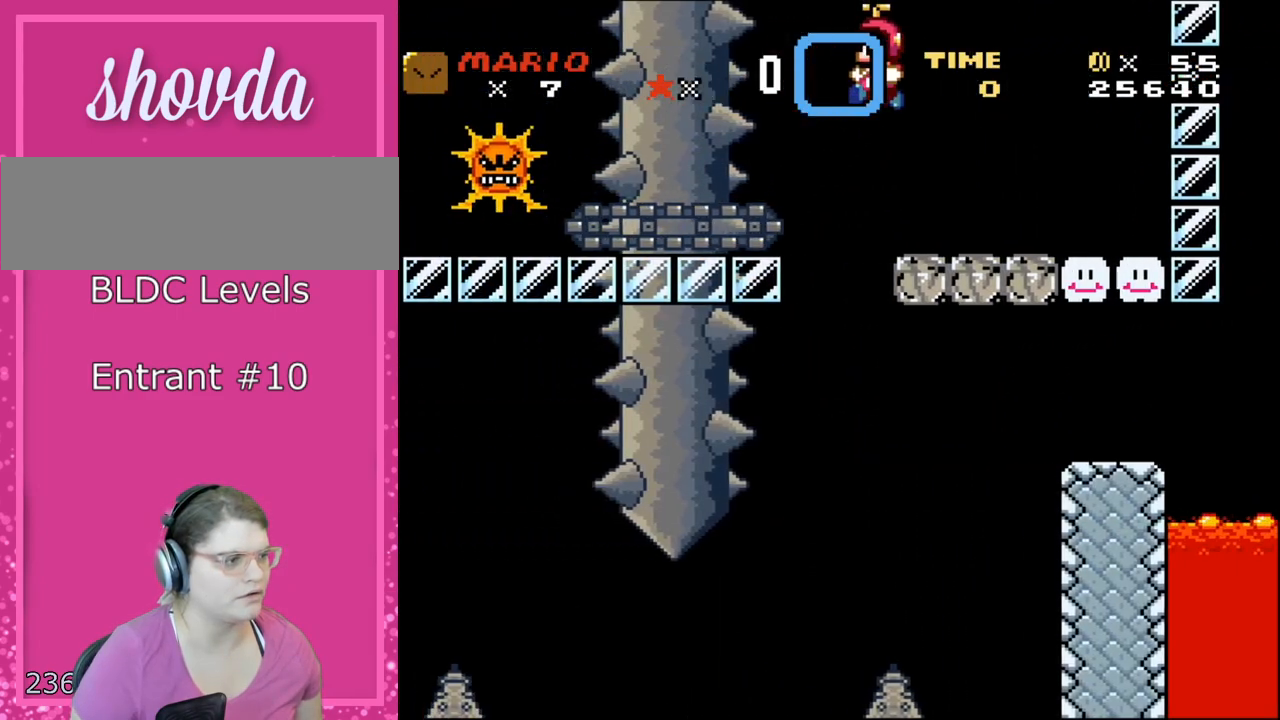
{"buttons": ["B", "Y"], "events": [[183, "B", "down"], [183, "DPAD_LEFT", "up"], [217, "DPAD_RIGHT", "down"], [400, "DPAD_RIGHT", "up"]]}
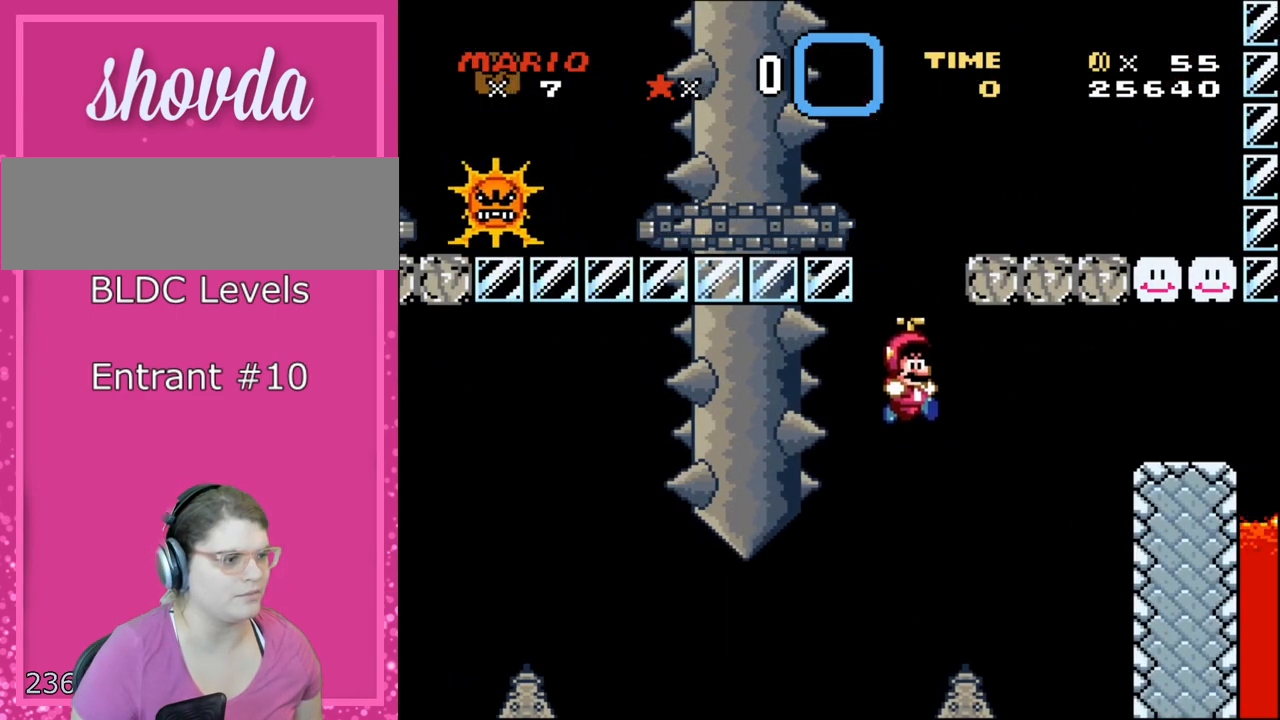
{"buttons": ["Y"], "events": [[217, "DPAD_LEFT", "down"], [317, "DPAD_LEFT", "up"], [383, "DPAD_RIGHT", "down"], [433, "DPAD_RIGHT", "up"], [500, "B", "up"]]}
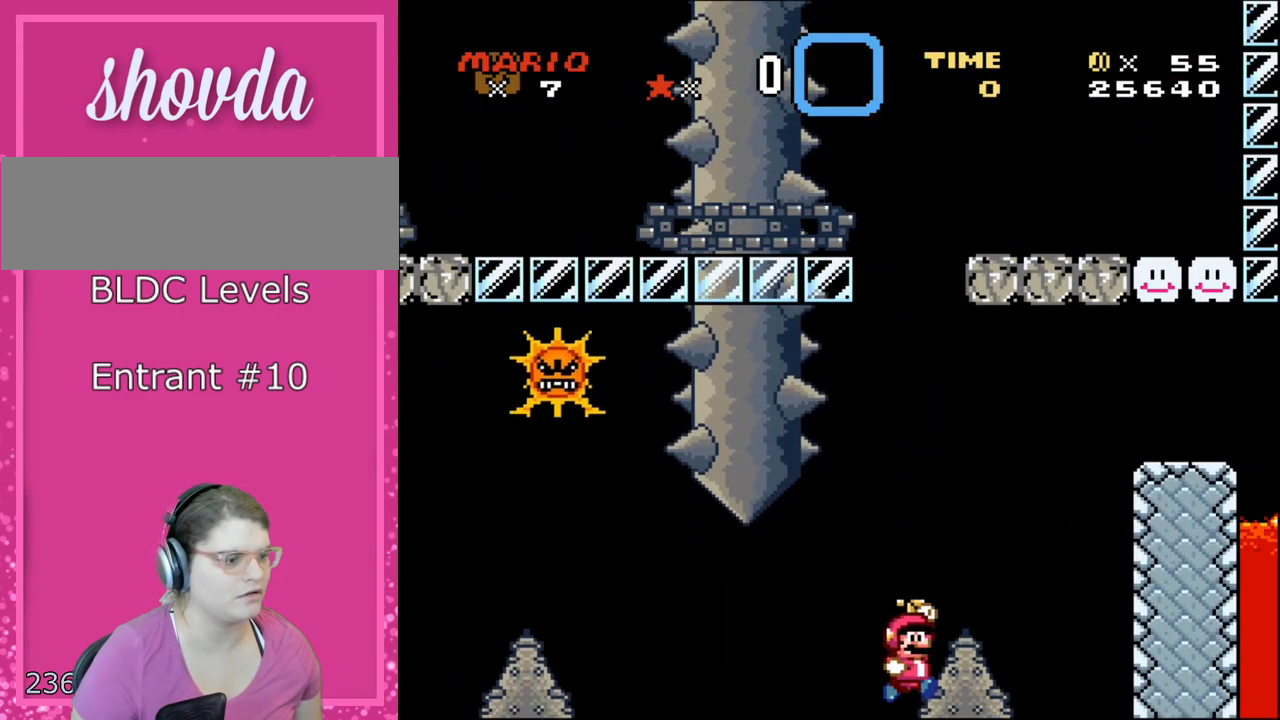
{"buttons": ["B", "Y"], "events": [[100, "DPAD_RIGHT", "down"], [133, "B", "down"], [217, "DPAD_RIGHT", "up"], [217, "DPAD_UP", "down"], [250, "DPAD_LEFT", "down"], [250, "DPAD_UP", "up"], [317, "B", "up"], [383, "B", "down"], [467, "DPAD_LEFT", "up"]]}
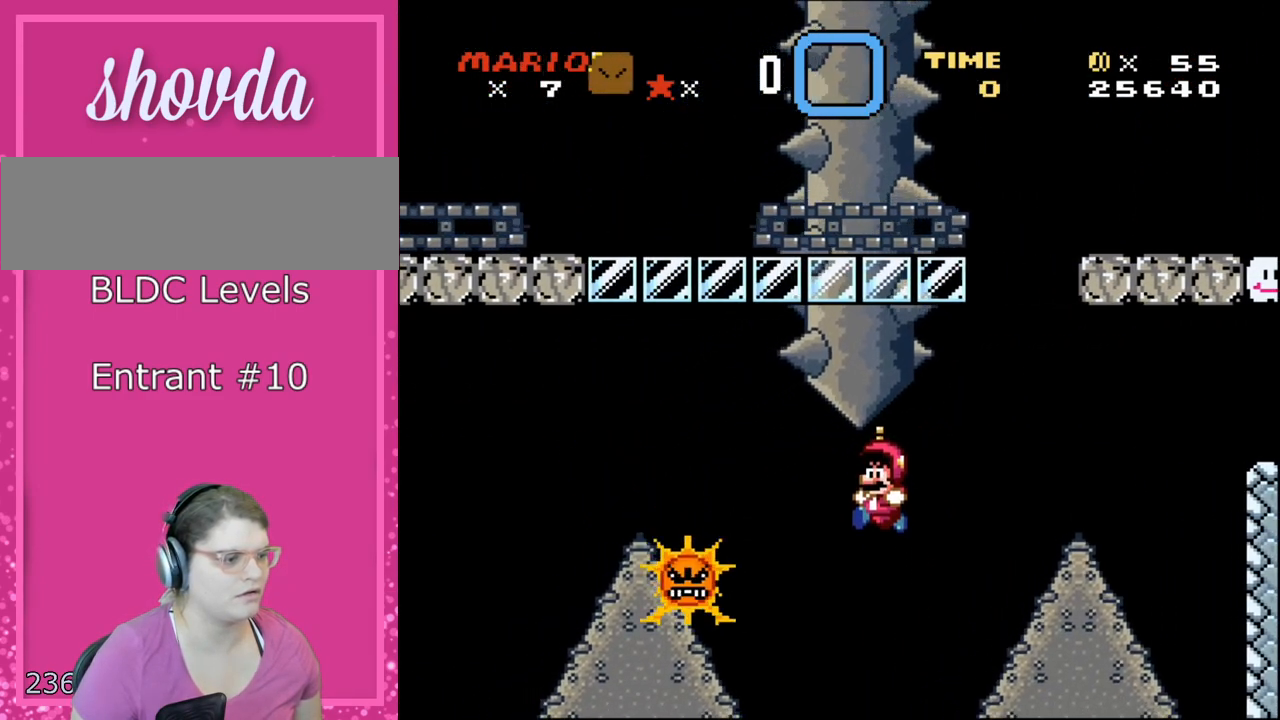
{"buttons": ["A", "B", "Y", "DPAD_LEFT"], "events": [[150, "DPAD_RIGHT", "down"], [283, "DPAD_LEFT", "down"], [283, "DPAD_RIGHT", "up"], [417, "A", "down"]]}